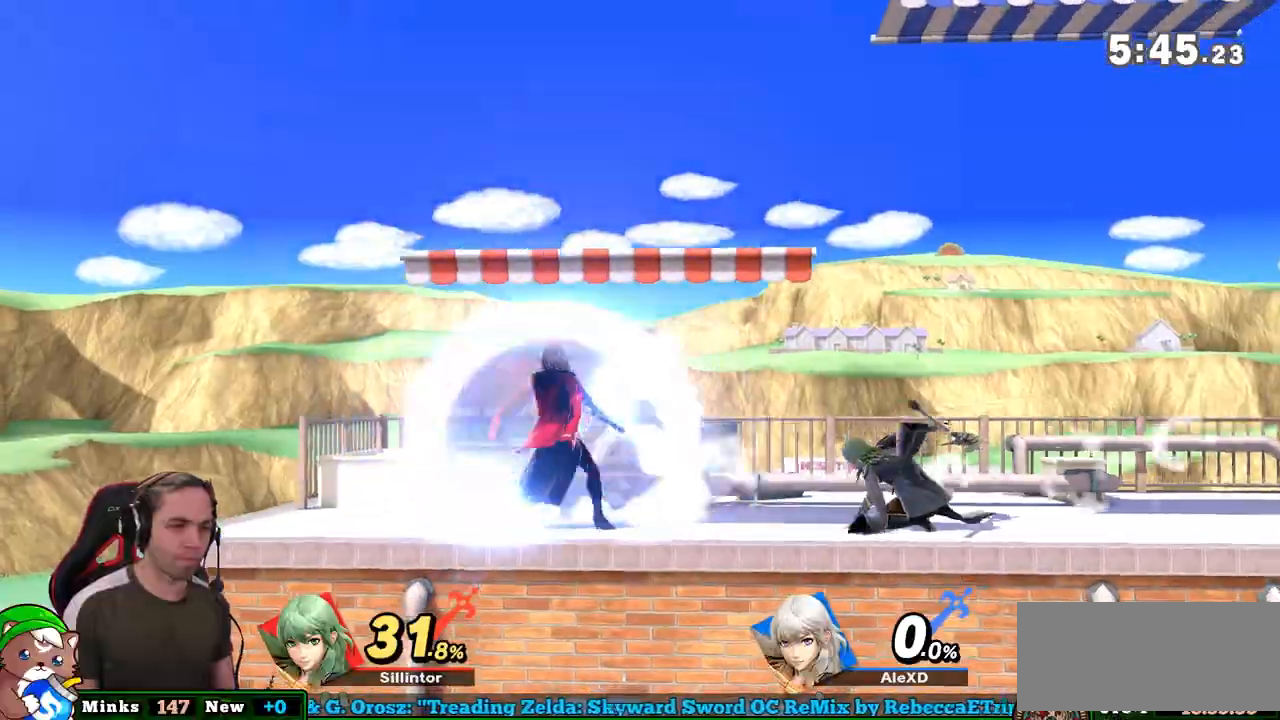
Gameplay with a controller (Nintendo layout); each line is a JSON object with the inputs held at the frame after it. "events" lists button and stick changes between this image and that frame as [ms after this image, input, new state], when the widget could be followed in between. Not read: L3 R3.
{"buttons": ["L1"], "left_stick": "down", "right_stick": "center", "events": [[117, "L1", "down"], [333, "A", "down"], [367, "B", "down"], [400, "B", "up"], [400, "left_stick", "center"], [433, "A", "up"], [467, "left_stick", "down"]]}
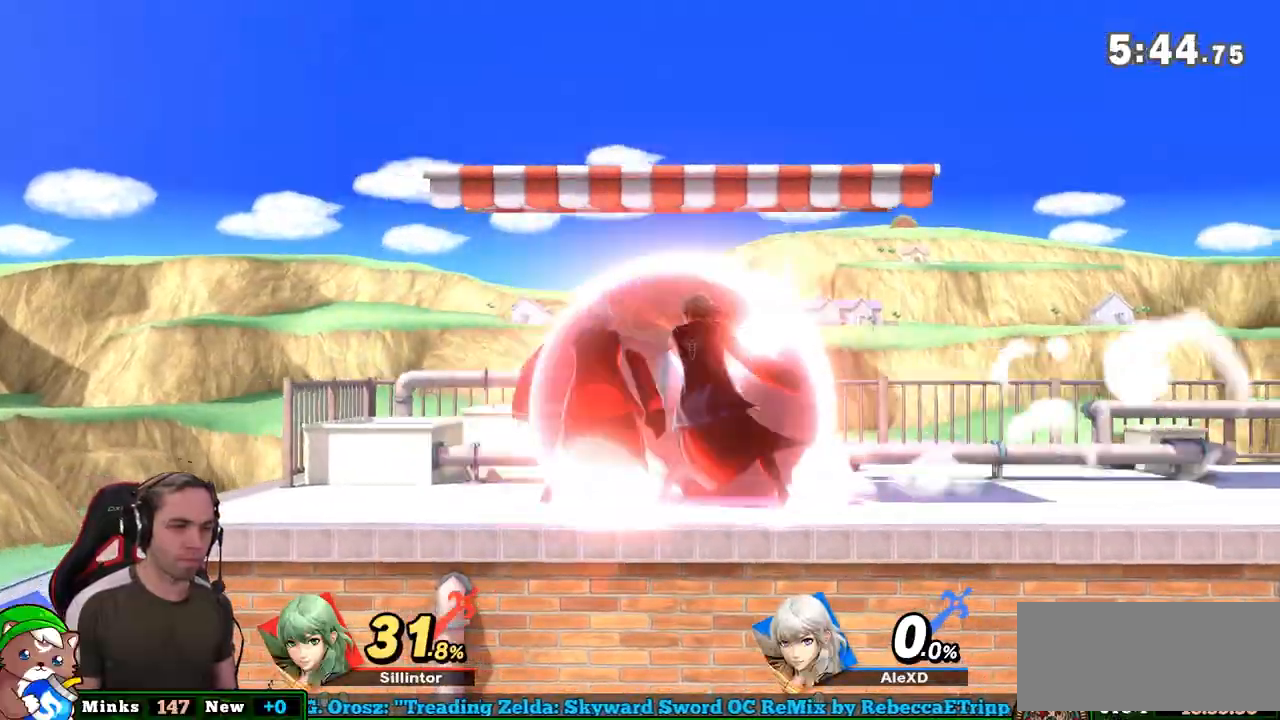
{"buttons": [], "left_stick": "down", "right_stick": "center", "events": [[17, "L1", "up"], [17, "left_stick", "center"], [400, "left_stick", "down"]]}
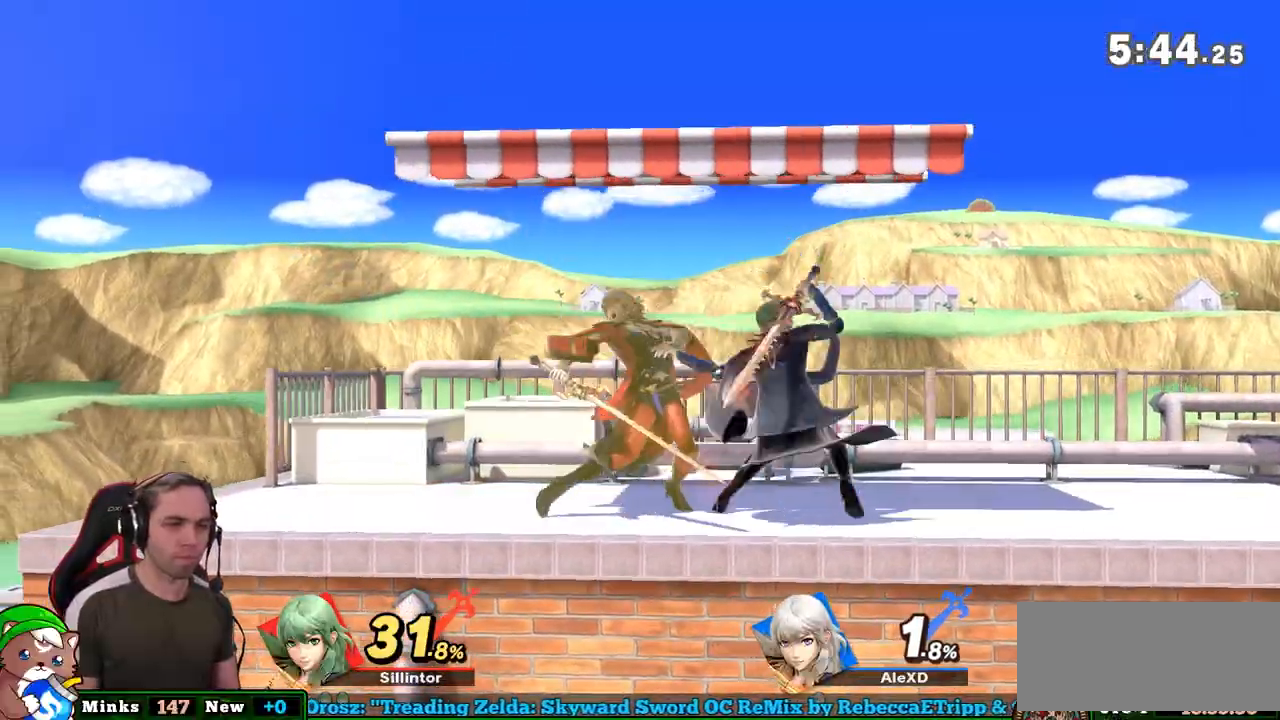
{"buttons": [], "left_stick": "left", "right_stick": "center", "events": [[50, "left_stick", "center"], [400, "left_stick", "left"]]}
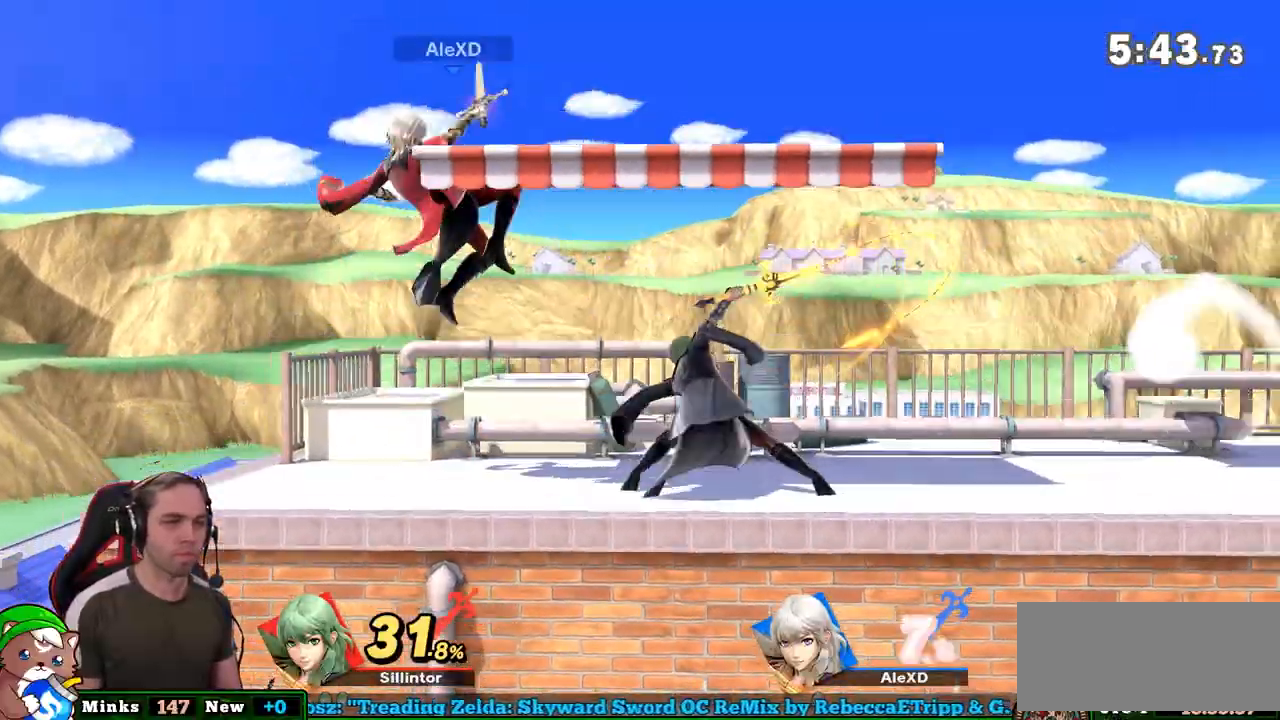
{"buttons": [], "left_stick": "down", "right_stick": "center", "events": [[50, "Y", "down"], [83, "A", "down"], [217, "A", "up"], [217, "Y", "up"], [400, "left_stick", "center"], [467, "left_stick", "down"]]}
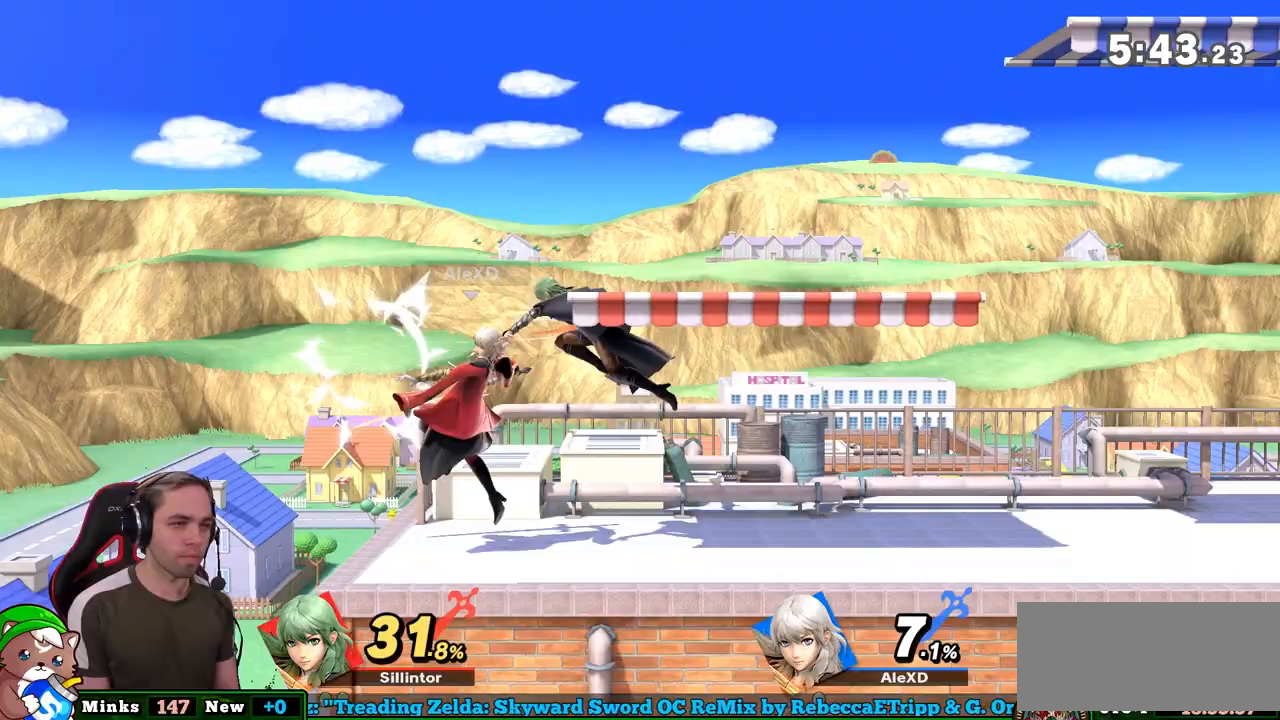
{"buttons": [], "left_stick": "center", "right_stick": "center", "events": [[150, "left_stick", "down-right"], [217, "left_stick", "center"]]}
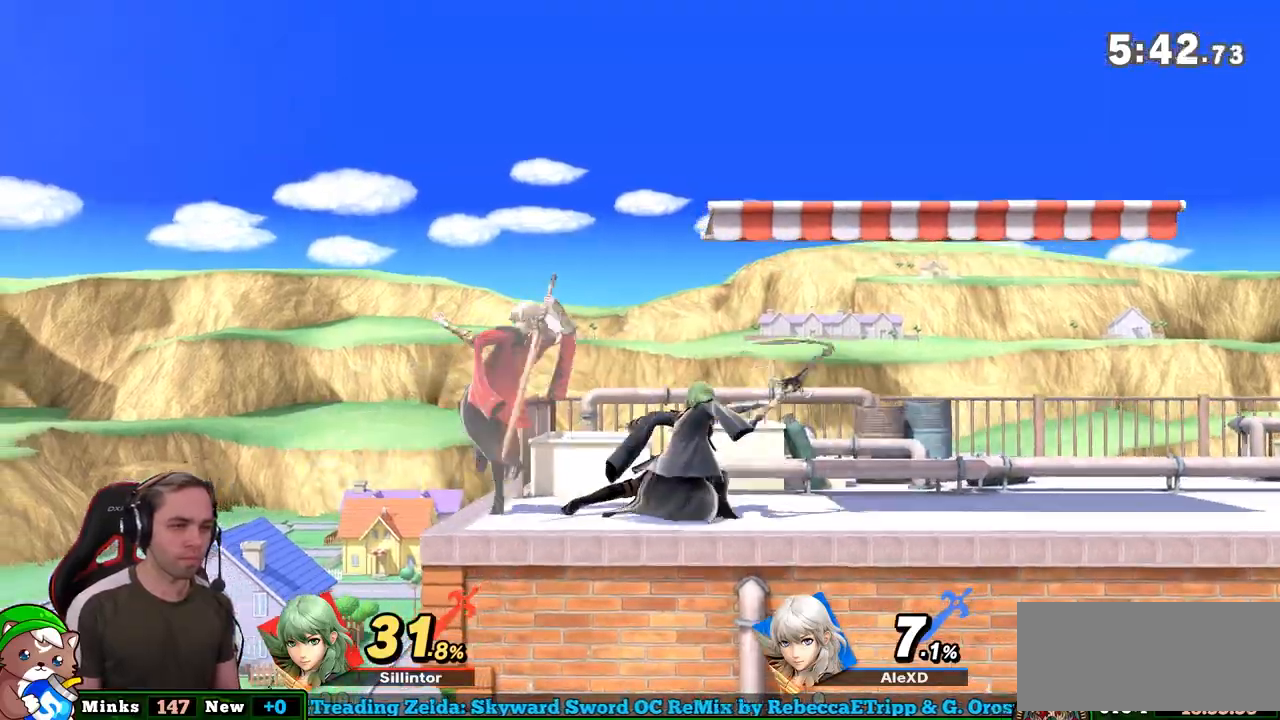
{"buttons": ["A", "Y"], "left_stick": "center", "right_stick": "center", "events": [[367, "Y", "down"], [400, "A", "down"]]}
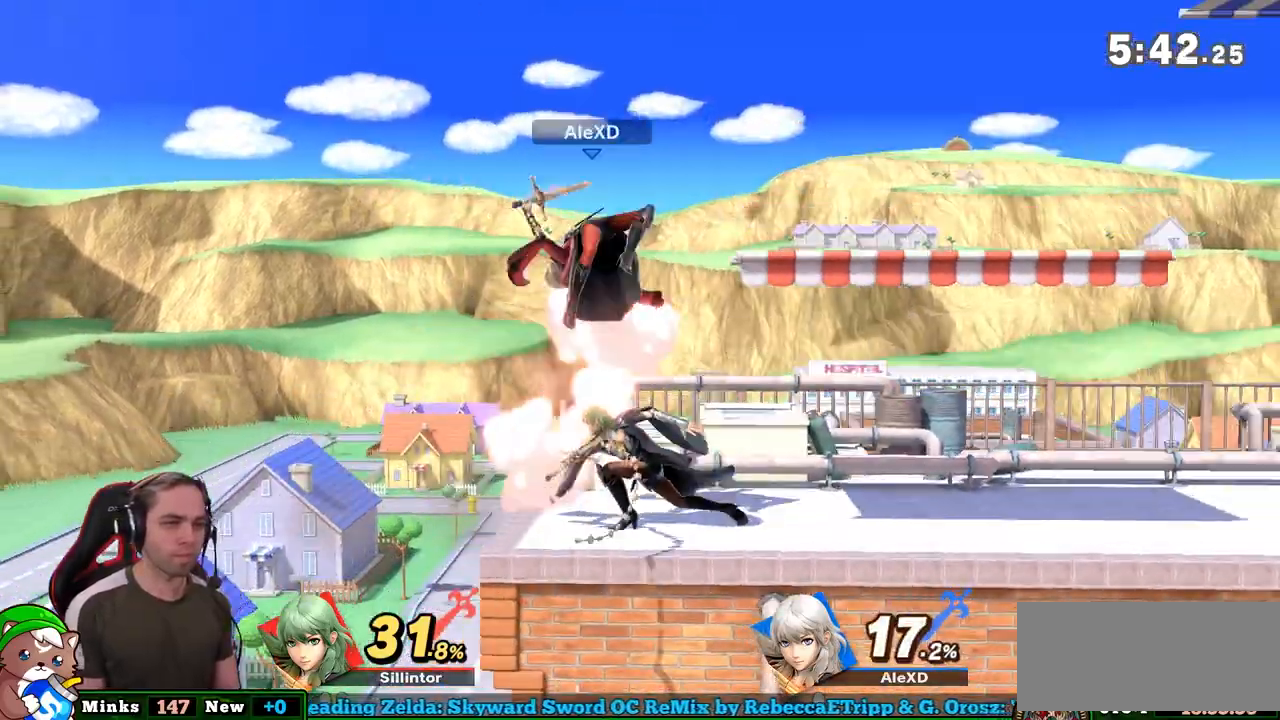
{"buttons": [], "left_stick": "center", "right_stick": "center", "events": [[83, "A", "up"], [83, "Y", "up"], [150, "left_stick", "left"], [467, "left_stick", "center"]]}
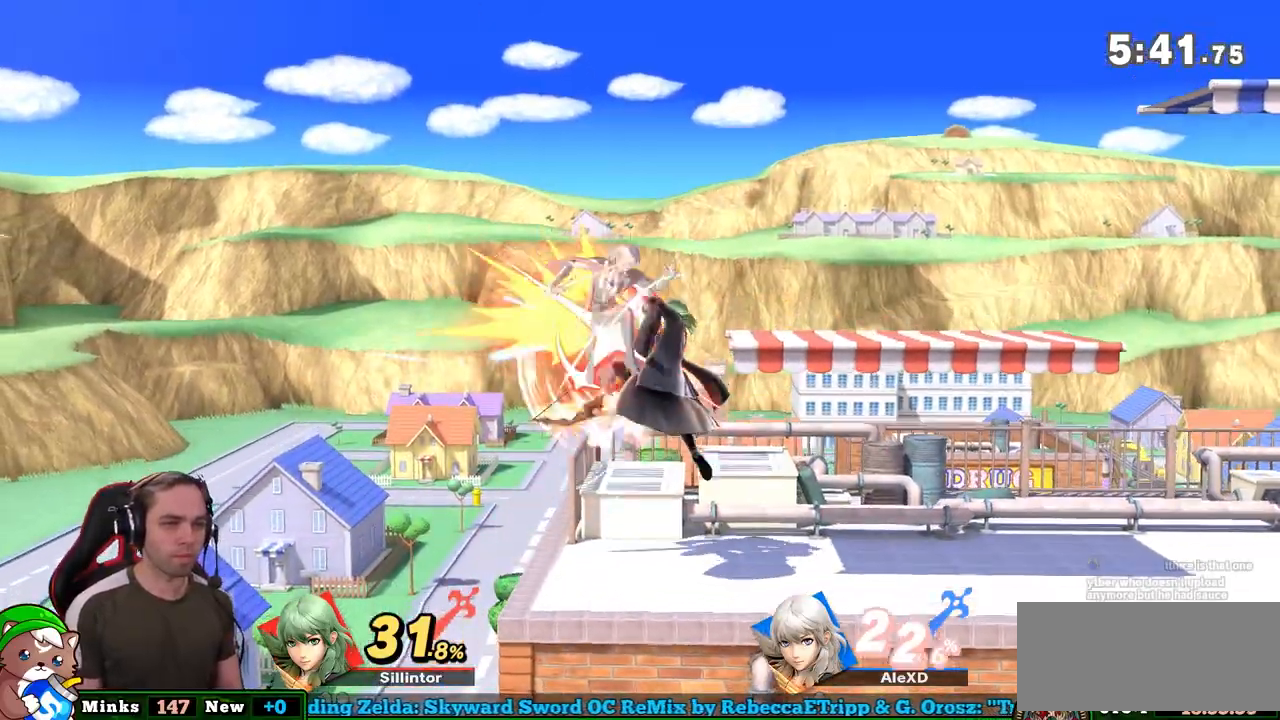
{"buttons": ["A", "Y"], "left_stick": "left", "right_stick": "center", "events": [[17, "left_stick", "down"], [283, "left_stick", "center"], [367, "left_stick", "left"], [400, "Y", "down"], [500, "A", "down"]]}
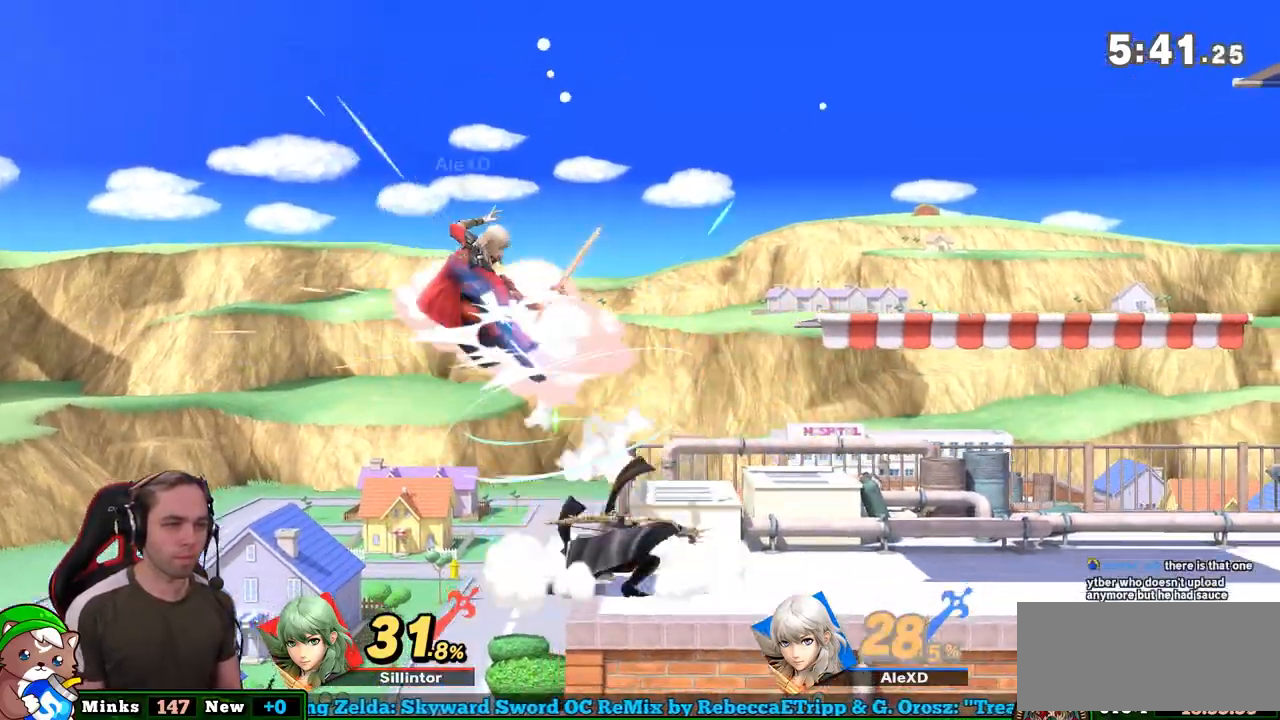
{"buttons": [], "left_stick": "up-left", "right_stick": "center", "events": [[150, "A", "up"], [150, "Y", "up"], [333, "left_stick", "up-left"]]}
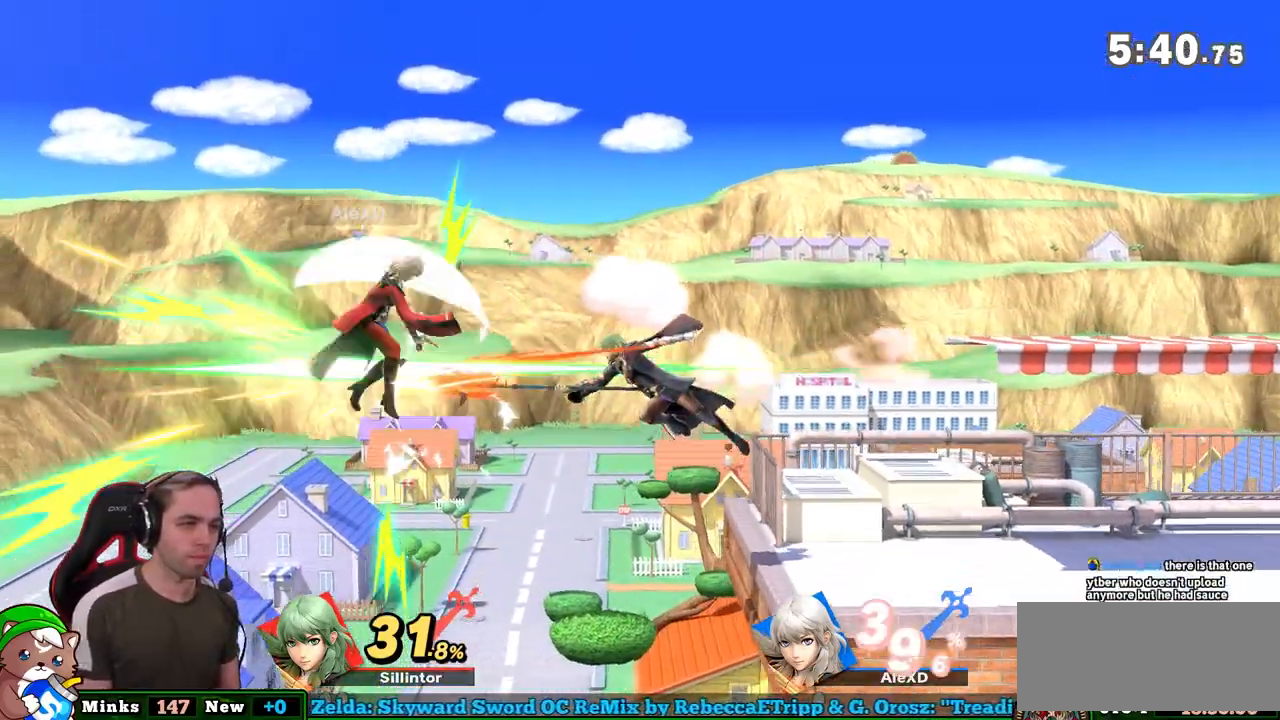
{"buttons": ["Y"], "left_stick": "left", "right_stick": "center", "events": [[217, "left_stick", "down-left"], [333, "left_stick", "left"], [467, "Y", "down"]]}
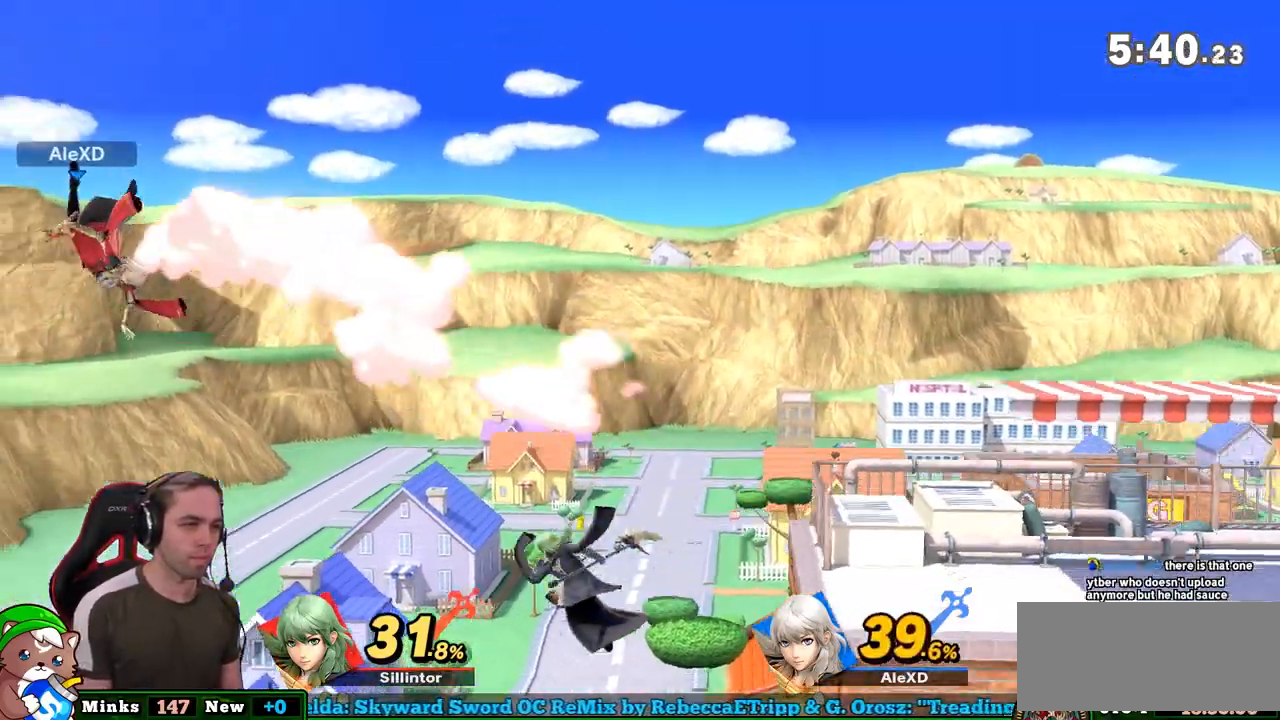
{"buttons": [], "left_stick": "right", "right_stick": "center", "events": [[250, "A", "down"], [333, "left_stick", "right"], [367, "A", "up"], [367, "Y", "up"]]}
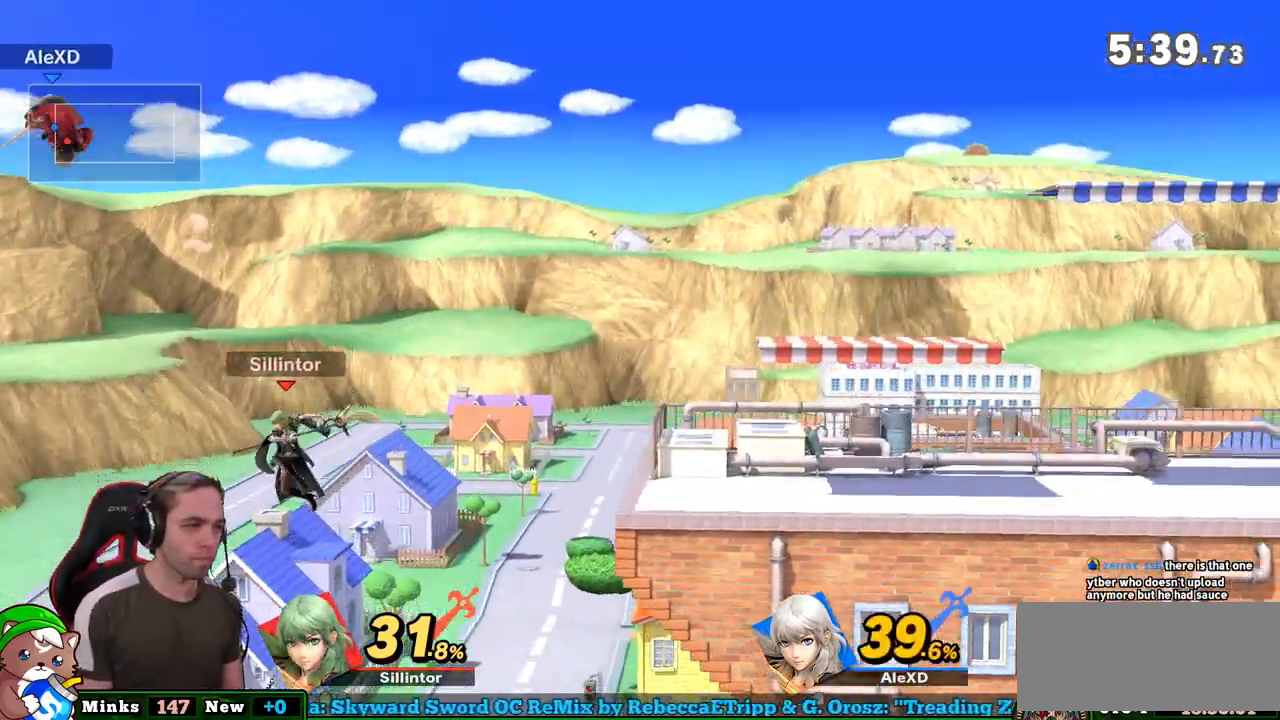
{"buttons": [], "left_stick": "up-right", "right_stick": "center", "events": [[367, "left_stick", "up-right"]]}
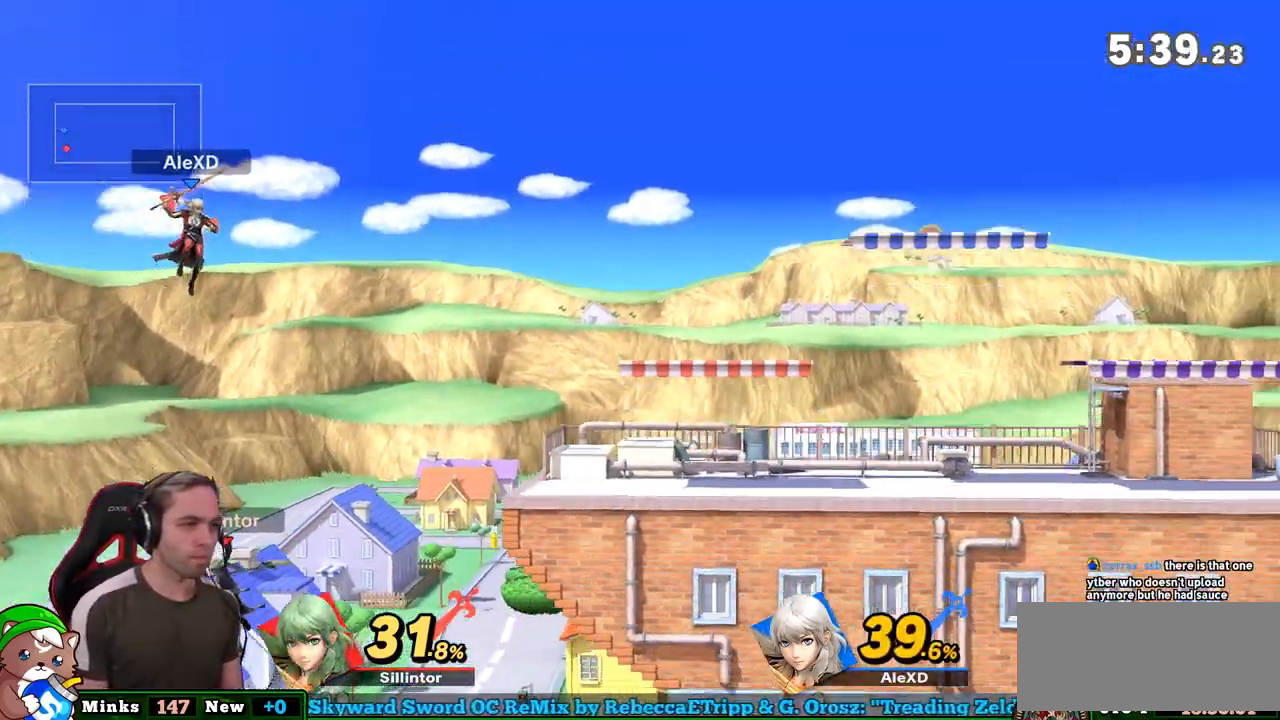
{"buttons": [], "left_stick": "center", "right_stick": "center", "events": [[100, "B", "down"], [217, "B", "up"], [400, "left_stick", "center"]]}
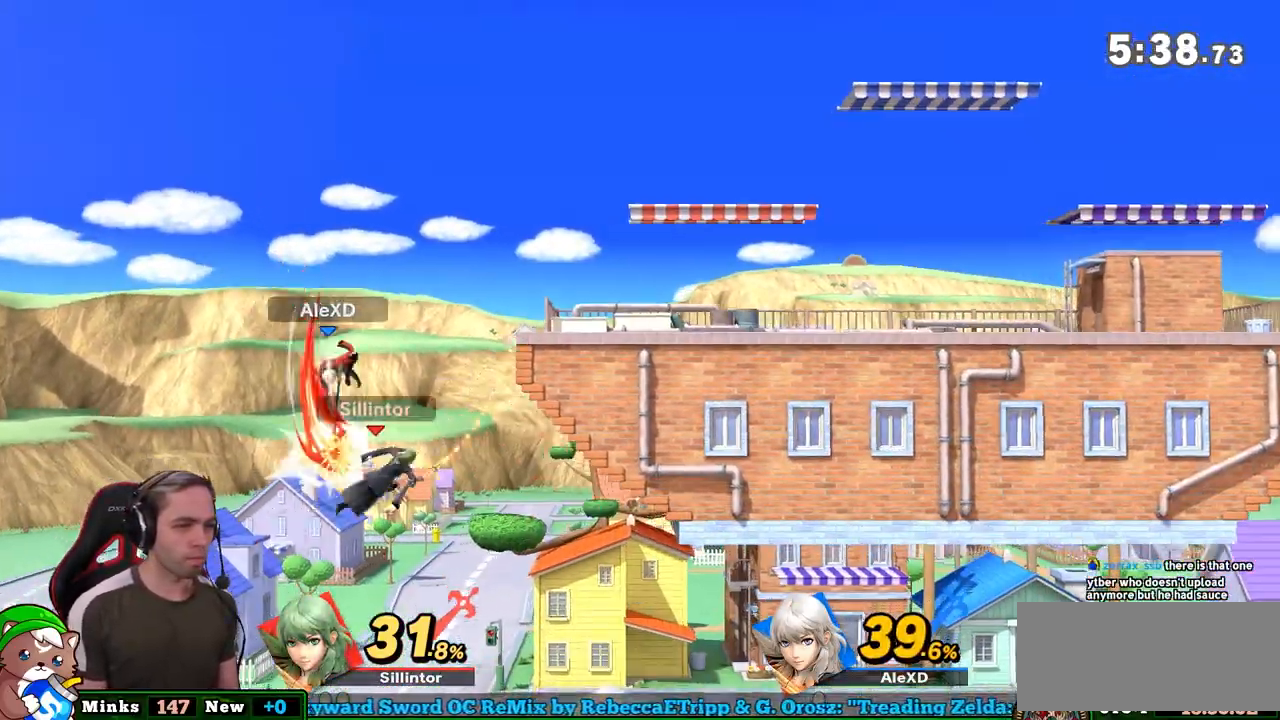
{"buttons": ["A"], "left_stick": "center", "right_stick": "center", "events": [[283, "left_stick", "left"], [367, "left_stick", "center"], [500, "A", "down"]]}
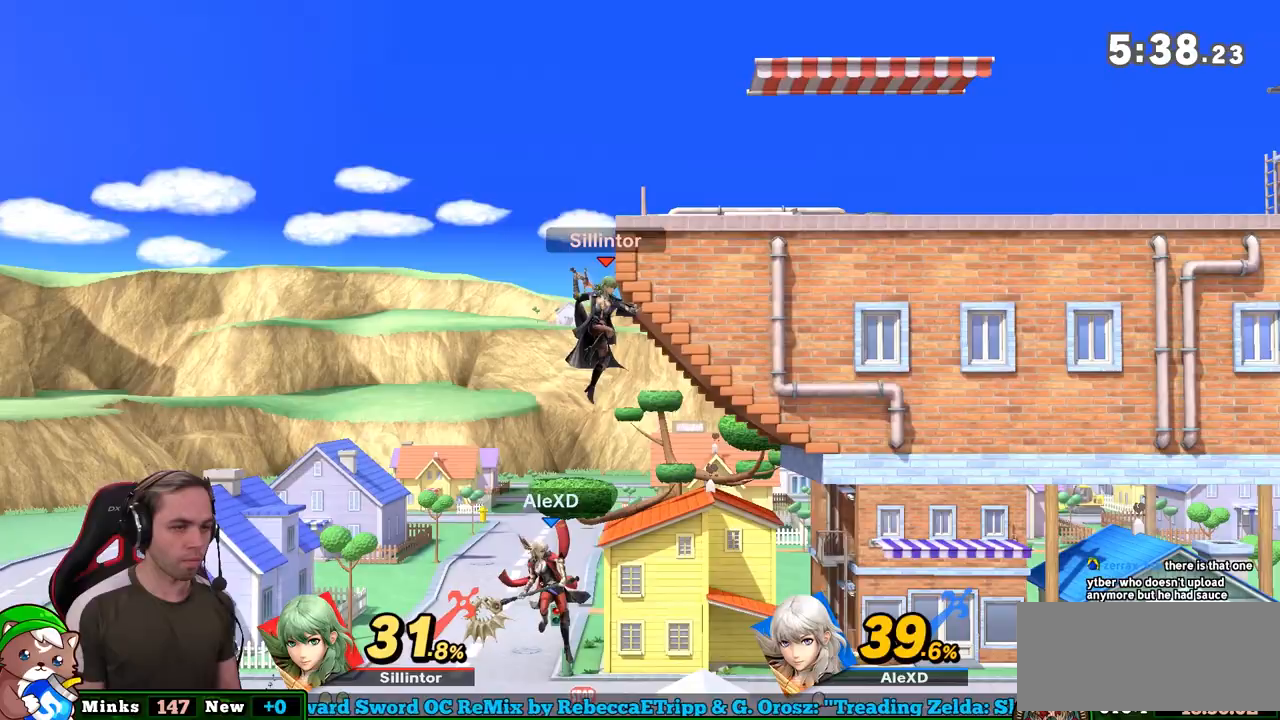
{"buttons": [], "left_stick": "center", "right_stick": "center", "events": [[83, "A", "up"], [83, "left_stick", "right"], [367, "left_stick", "center"]]}
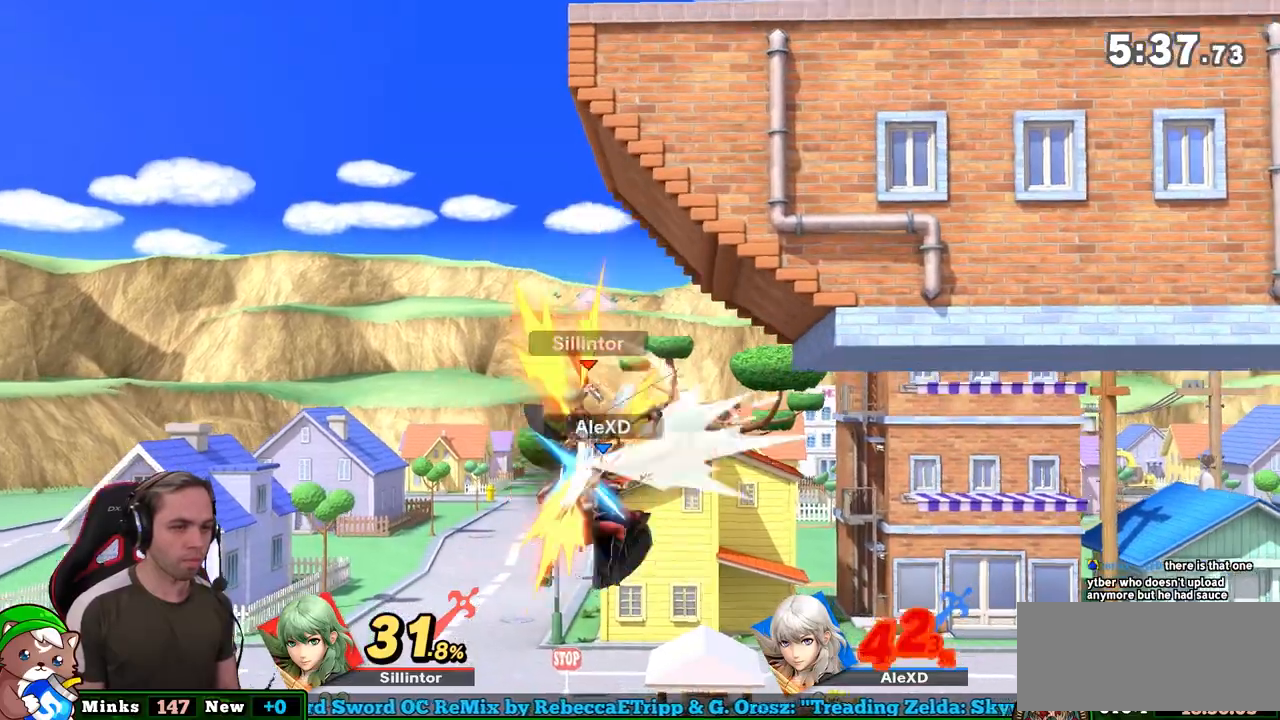
{"buttons": [], "left_stick": "left", "right_stick": "center", "events": [[183, "Y", "down"], [267, "Y", "up"], [300, "left_stick", "left"], [333, "Y", "down"], [433, "Y", "up"]]}
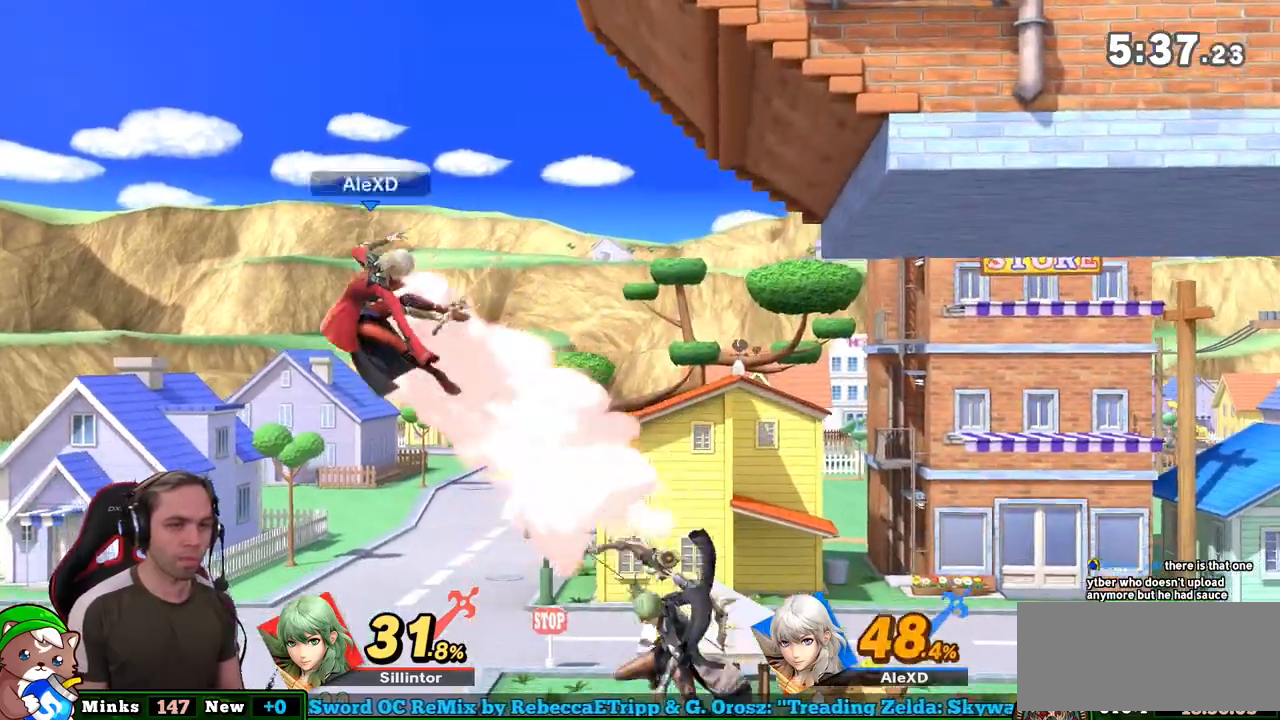
{"buttons": [], "left_stick": "up", "right_stick": "center", "events": [[33, "Y", "down"], [117, "left_stick", "up"], [217, "Y", "up"], [267, "B", "down"], [467, "B", "up"]]}
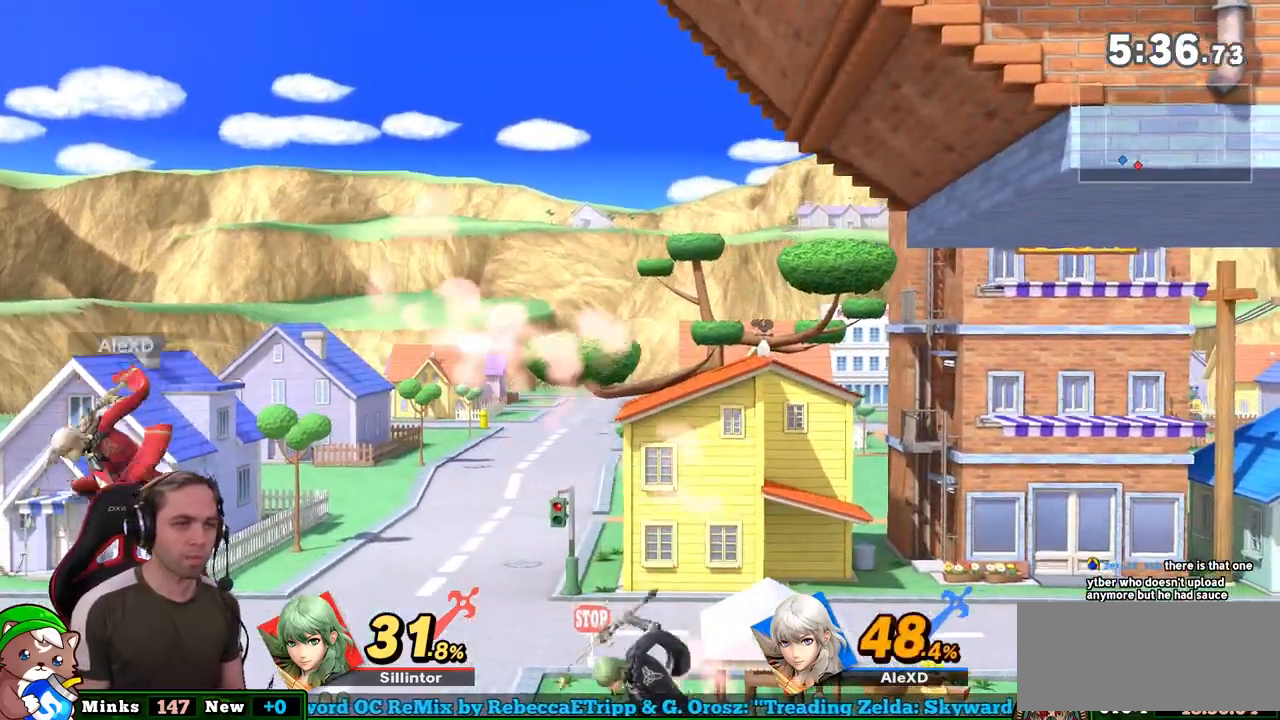
{"buttons": [], "left_stick": "center", "right_stick": "center", "events": [[117, "left_stick", "center"]]}
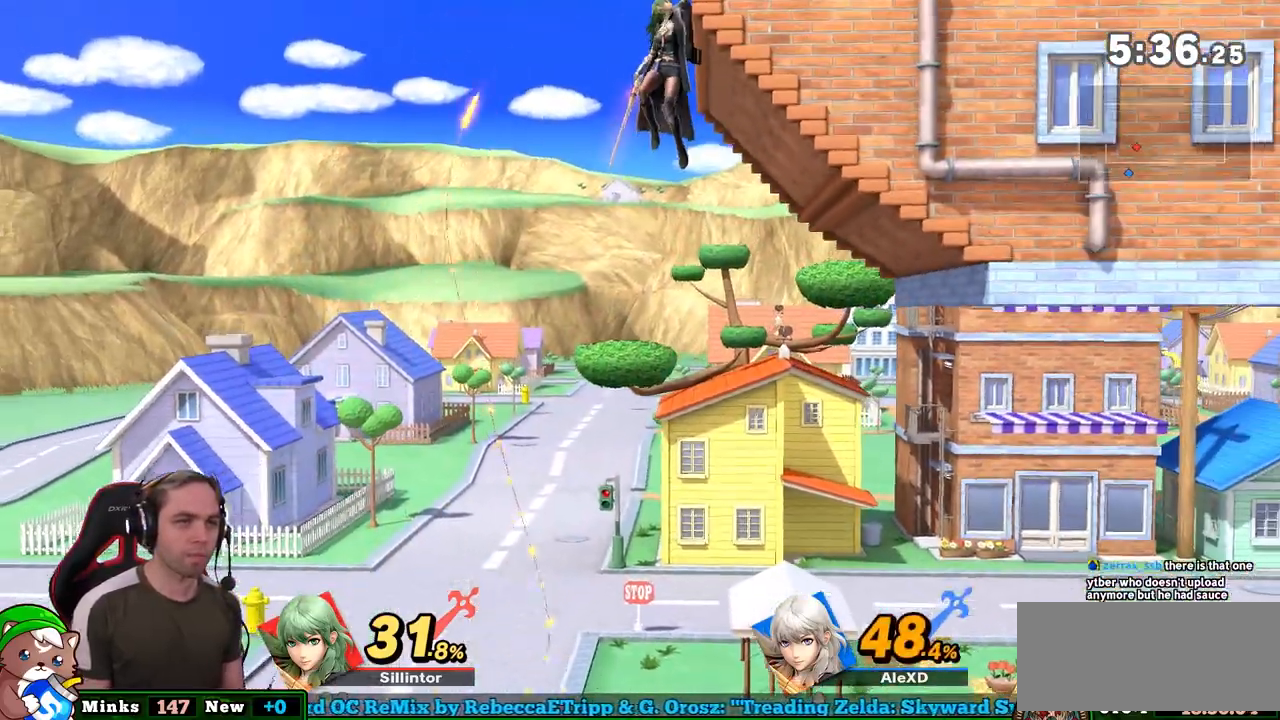
{"buttons": [], "left_stick": "center", "right_stick": "center", "events": []}
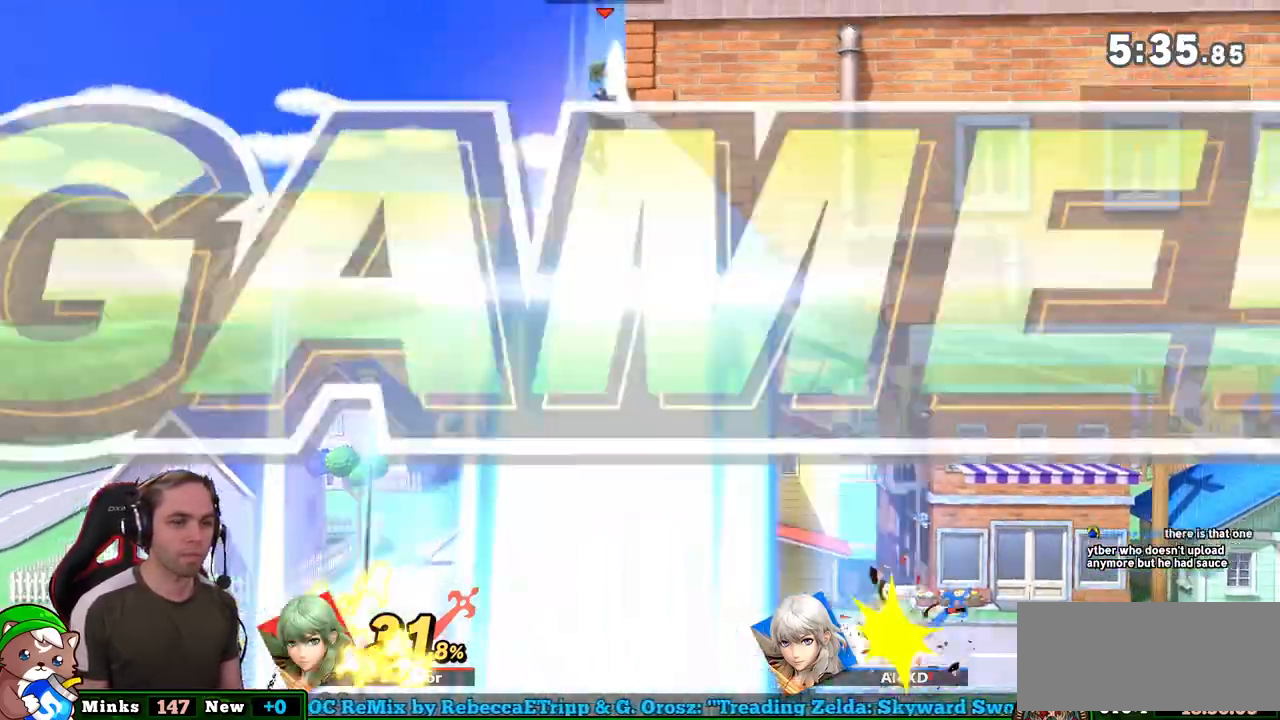
{"buttons": [], "left_stick": "center", "right_stick": "center", "events": []}
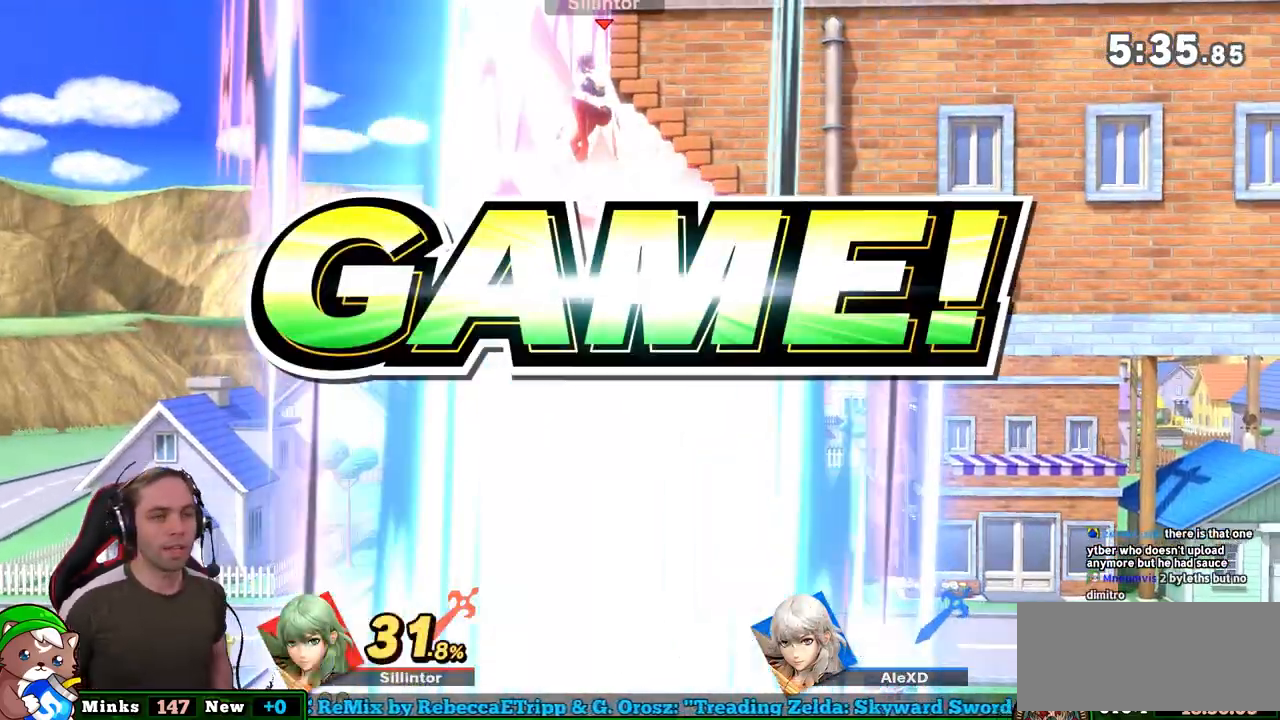
{"buttons": [], "left_stick": "center", "right_stick": "center", "events": []}
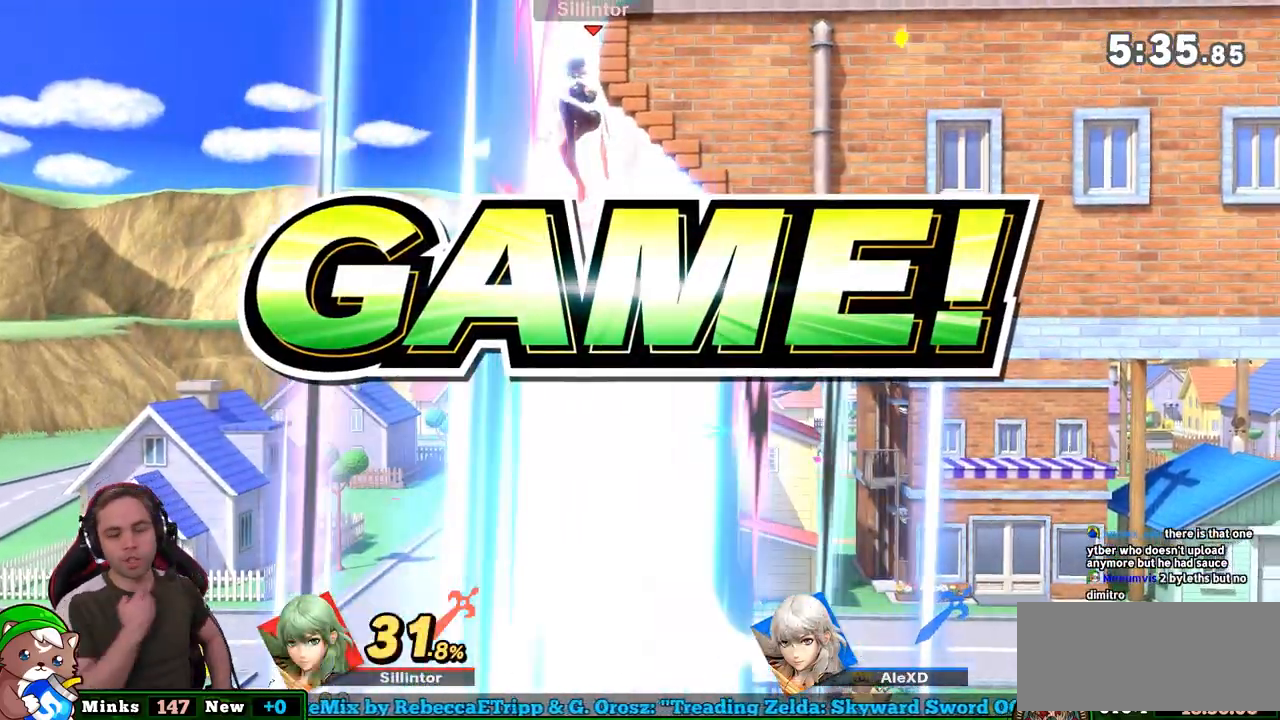
{"buttons": [], "left_stick": "center", "right_stick": "center", "events": []}
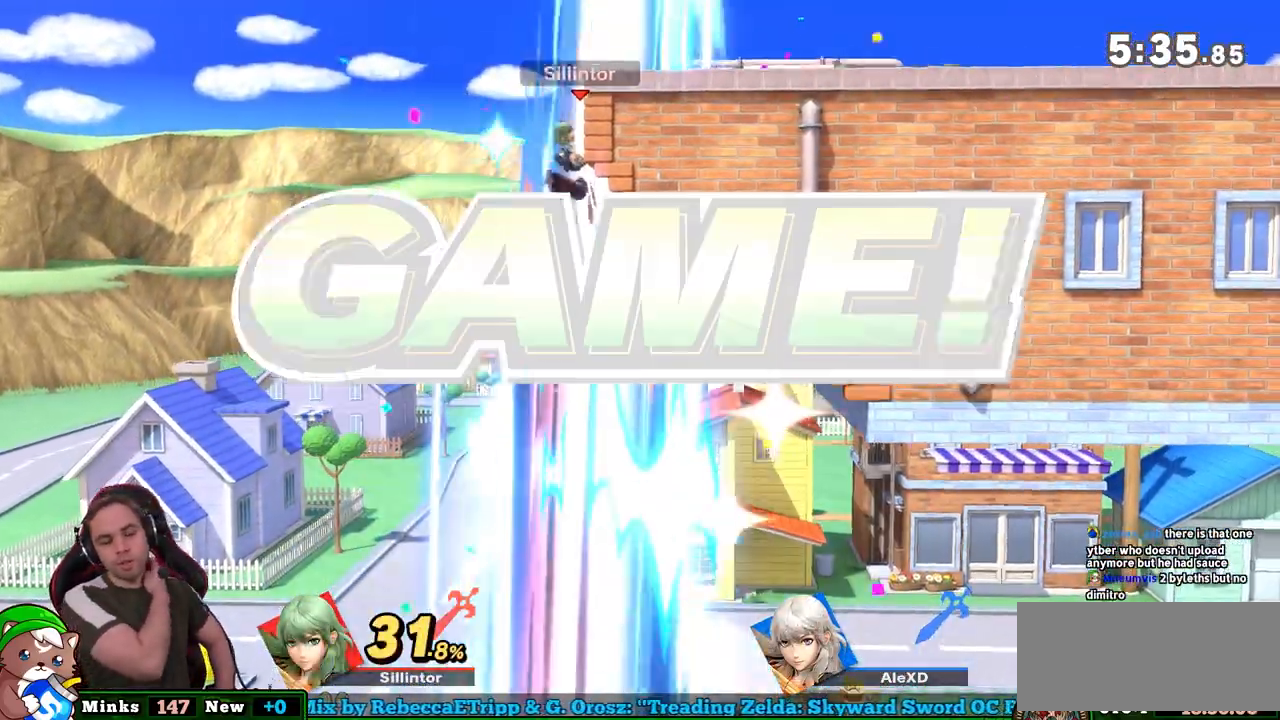
{"buttons": [], "left_stick": "center", "right_stick": "center", "events": []}
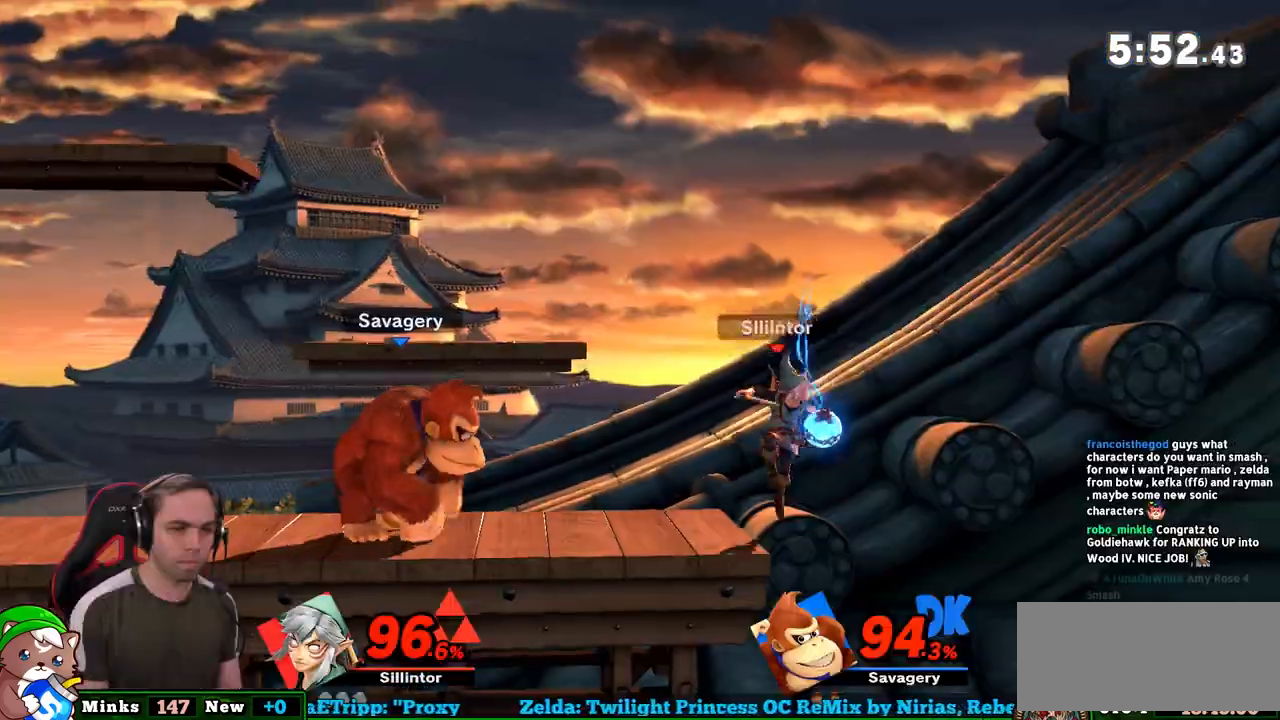
{"buttons": [], "left_stick": "center", "right_stick": "center", "events": []}
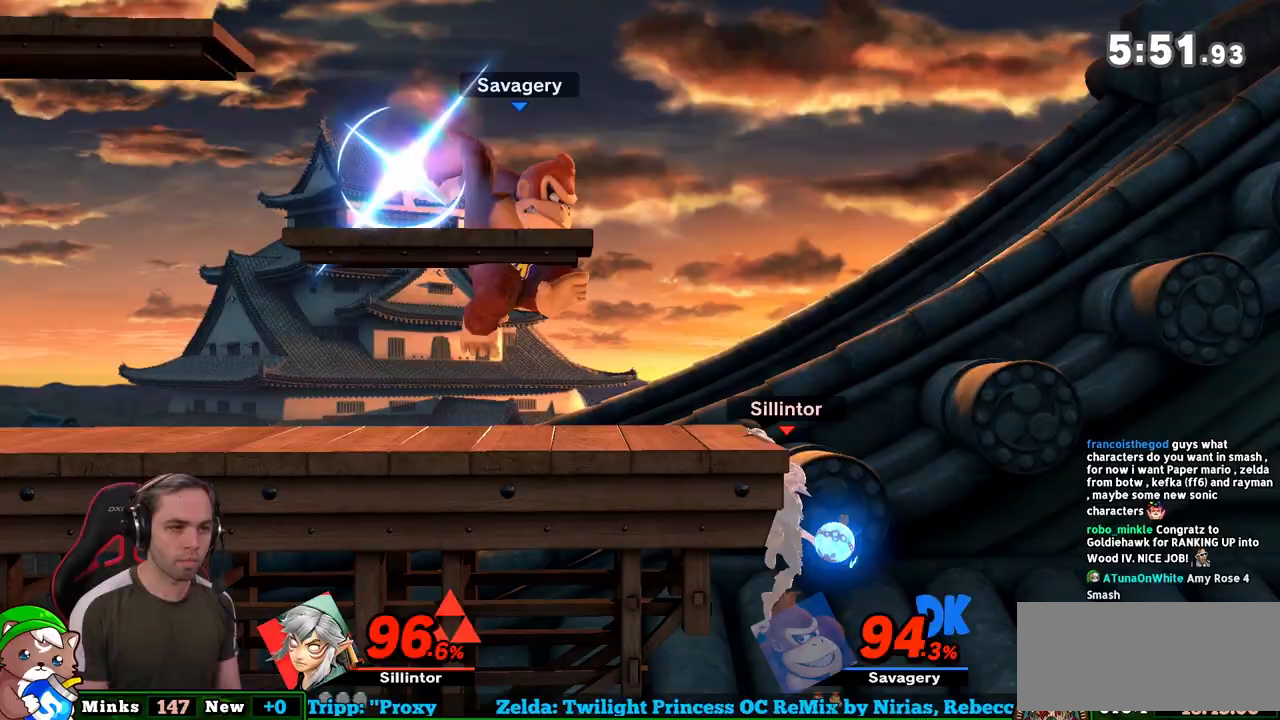
{"buttons": [], "left_stick": "center", "right_stick": "center", "events": [[33, "left_stick", "left"], [367, "left_stick", "center"]]}